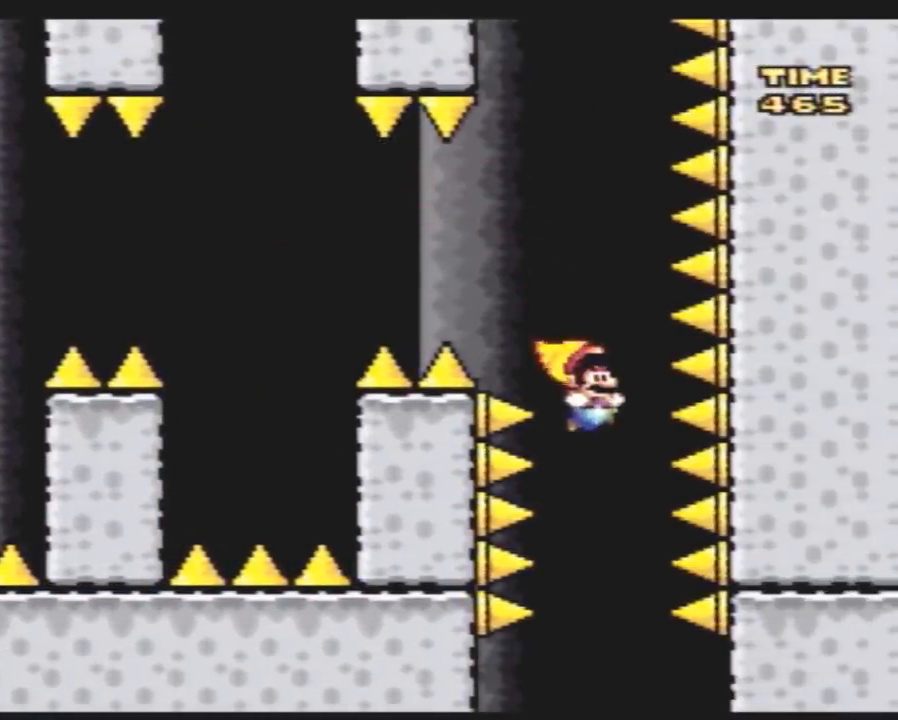
Gameplay with a controller (Nintendo layout); each line is a JSON object with the inputs held at the frame after it. "events" lists button and stick changes between this image and that frame as [ms after this image, input, new state], when the widget could be followed in between. Not read: B L3 R3.
{"buttons": ["Y"], "events": [[83, "DPAD_LEFT", "up"], [183, "DPAD_RIGHT", "down"], [233, "DPAD_RIGHT", "up"], [350, "DPAD_LEFT", "down"], [417, "DPAD_LEFT", "up"]]}
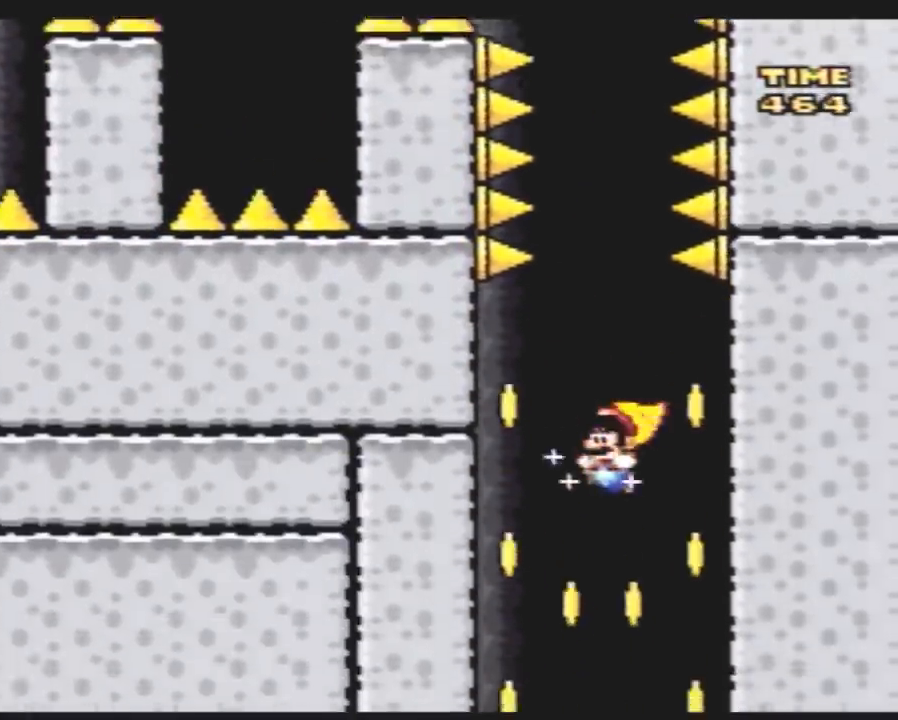
{"buttons": ["Y"], "events": []}
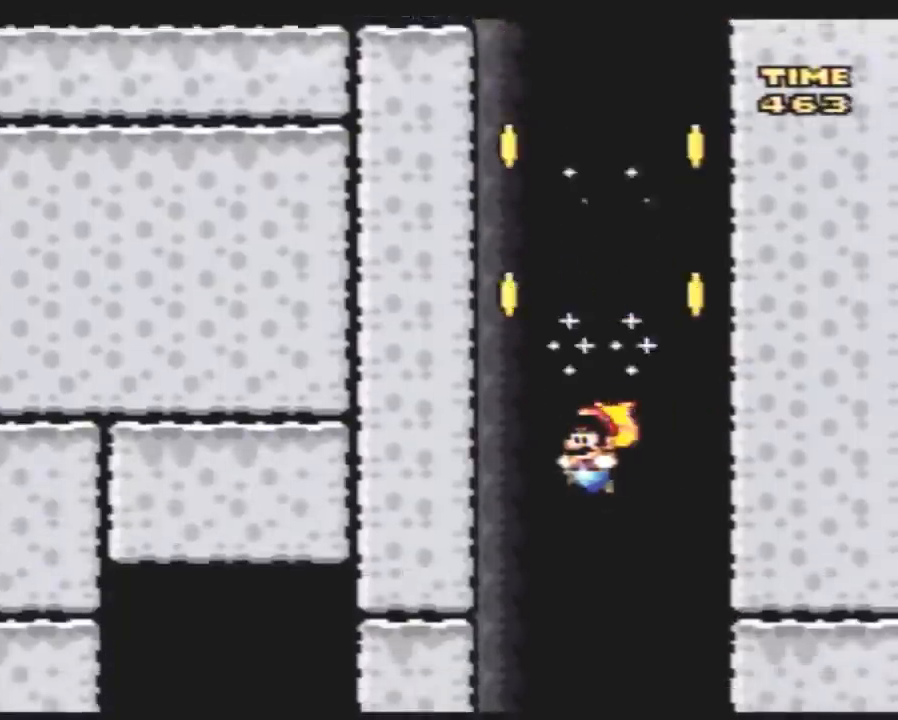
{"buttons": ["Y", "DPAD_LEFT"], "events": [[83, "DPAD_RIGHT", "down"], [167, "DPAD_RIGHT", "up"], [450, "DPAD_LEFT", "down"]]}
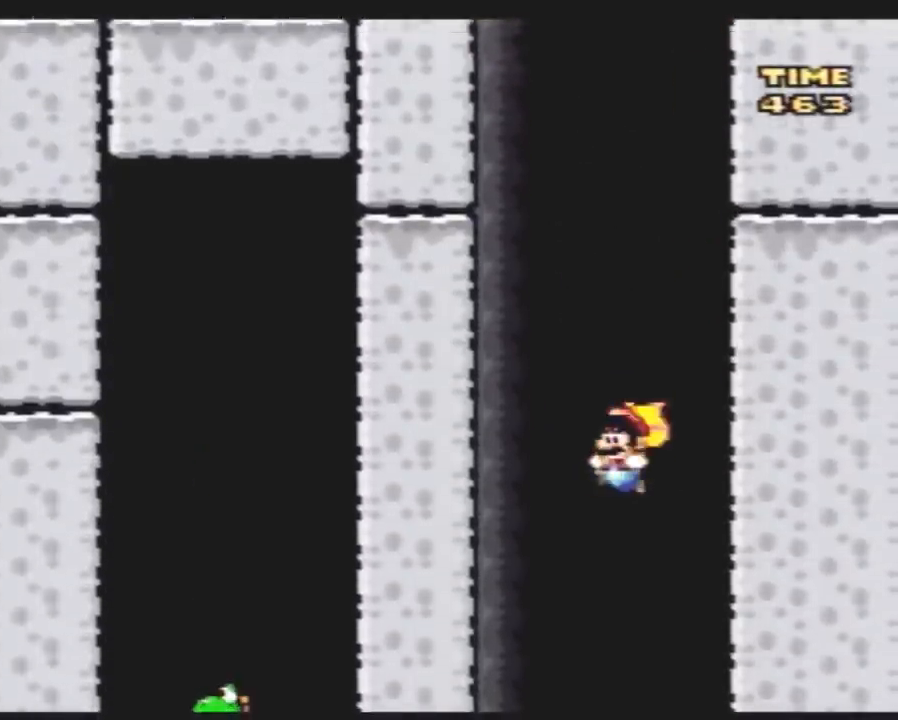
{"buttons": ["Y"], "events": [[17, "DPAD_LEFT", "up"], [383, "DPAD_RIGHT", "down"], [483, "DPAD_RIGHT", "up"]]}
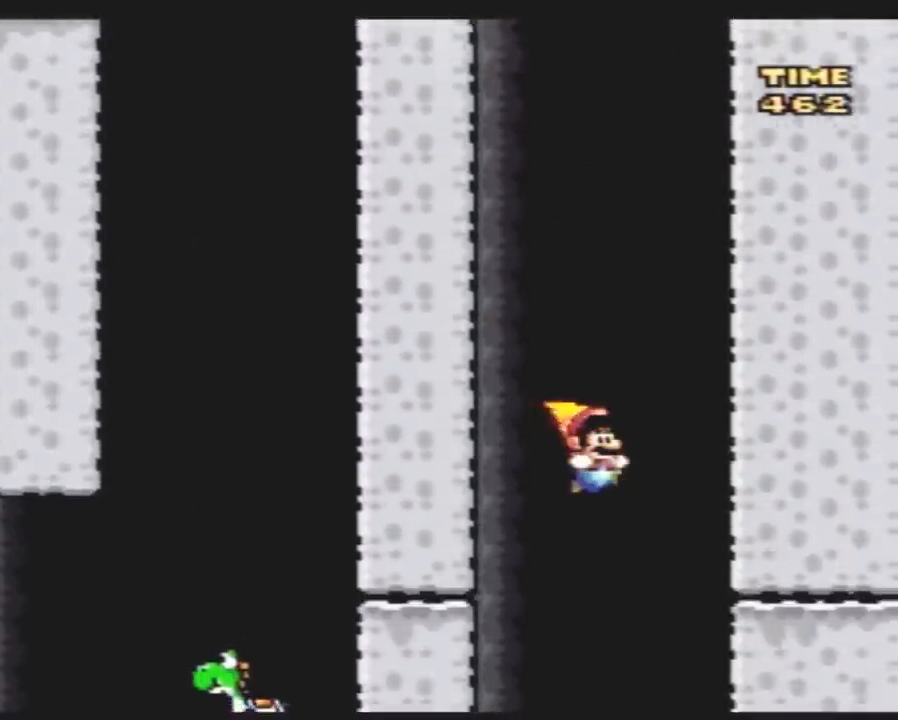
{"buttons": ["Y"], "events": [[167, "DPAD_LEFT", "down"], [200, "DPAD_LEFT", "up"]]}
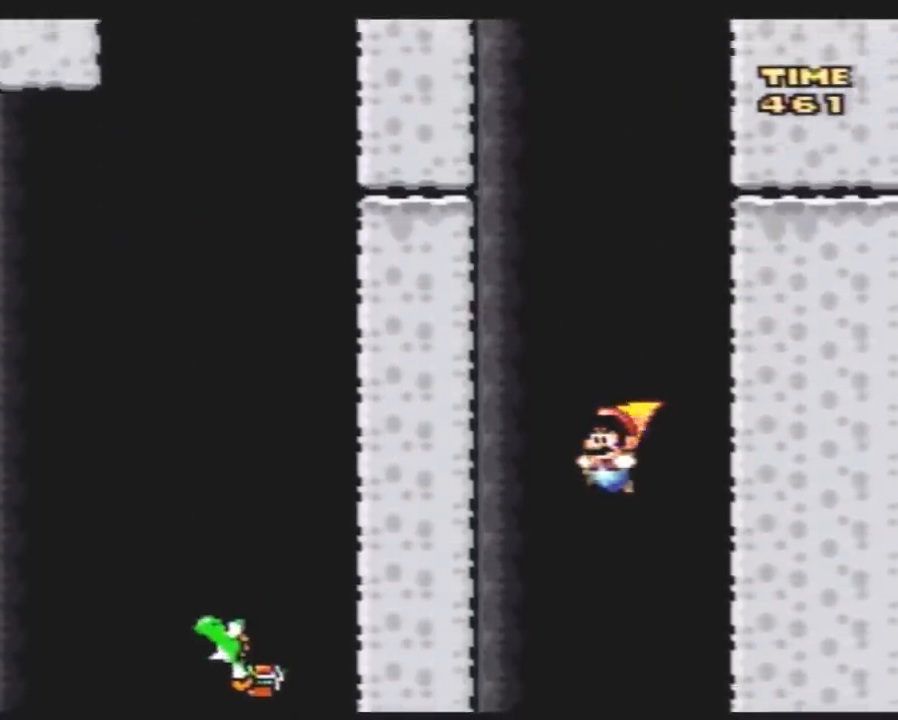
{"buttons": ["Y"], "events": [[267, "DPAD_RIGHT", "down"], [367, "DPAD_RIGHT", "up"]]}
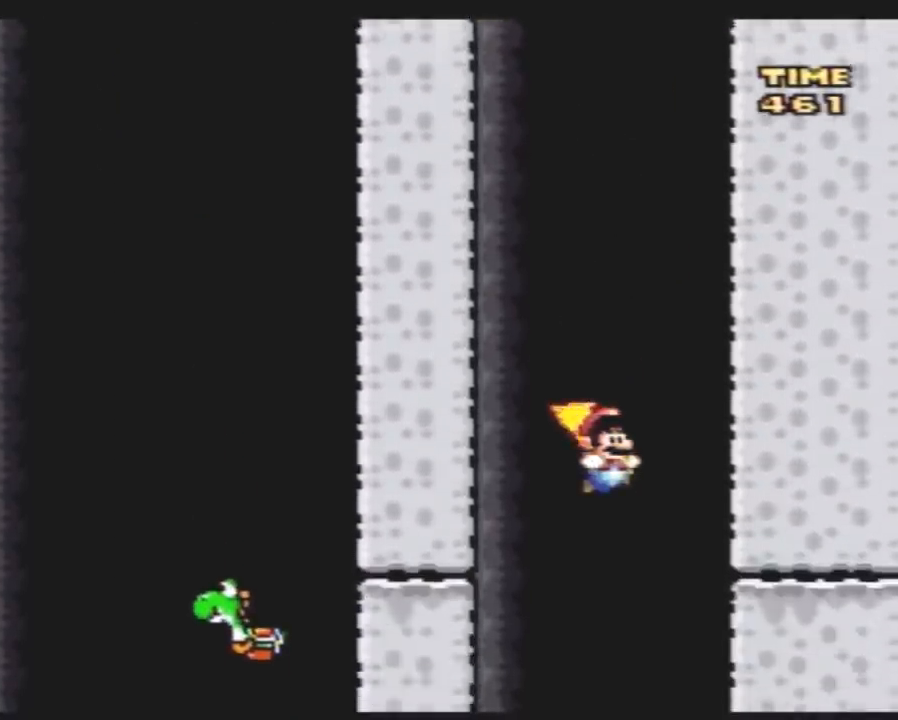
{"buttons": ["Y"], "events": [[117, "DPAD_LEFT", "down"], [133, "DPAD_LEFT", "up"]]}
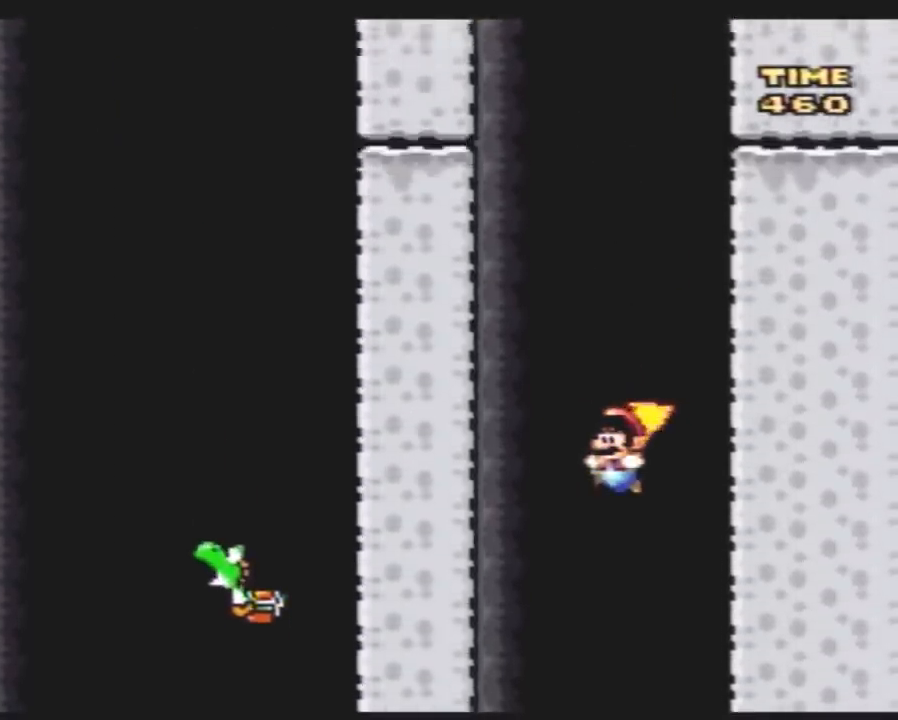
{"buttons": ["Y"], "events": [[100, "DPAD_RIGHT", "down"], [167, "DPAD_RIGHT", "up"], [350, "DPAD_LEFT", "down"], [417, "DPAD_LEFT", "up"]]}
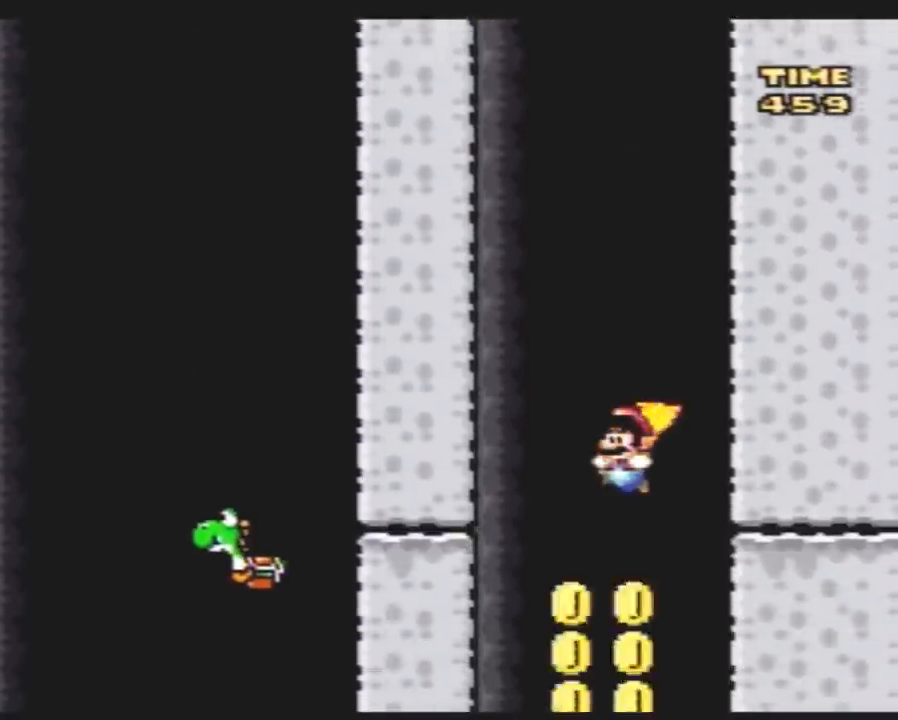
{"buttons": ["Y", "DPAD_LEFT"], "events": [[500, "DPAD_LEFT", "down"]]}
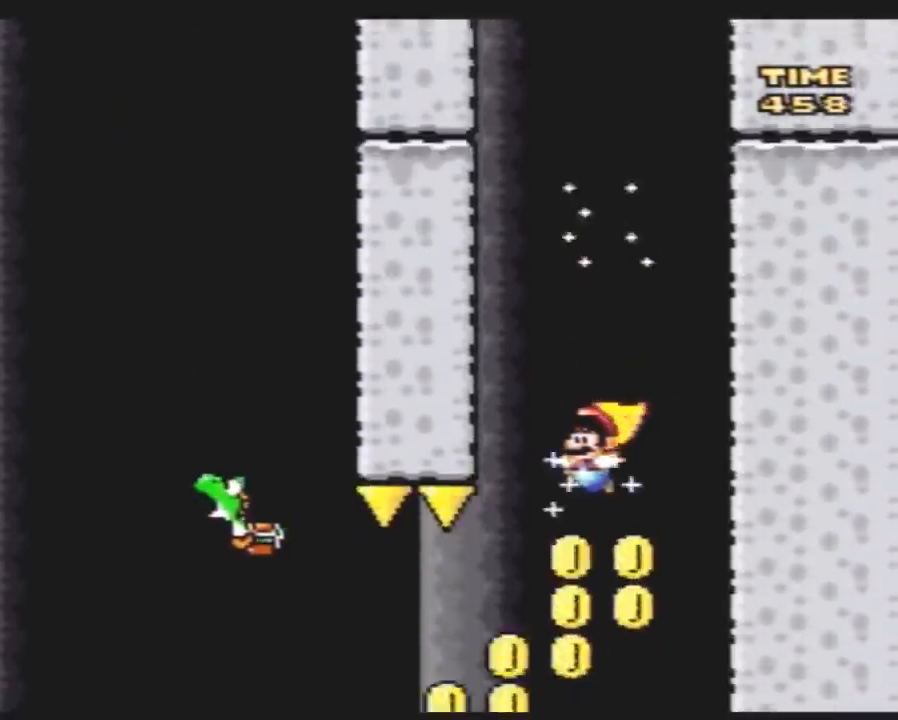
{"buttons": ["Y", "DPAD_LEFT"], "events": []}
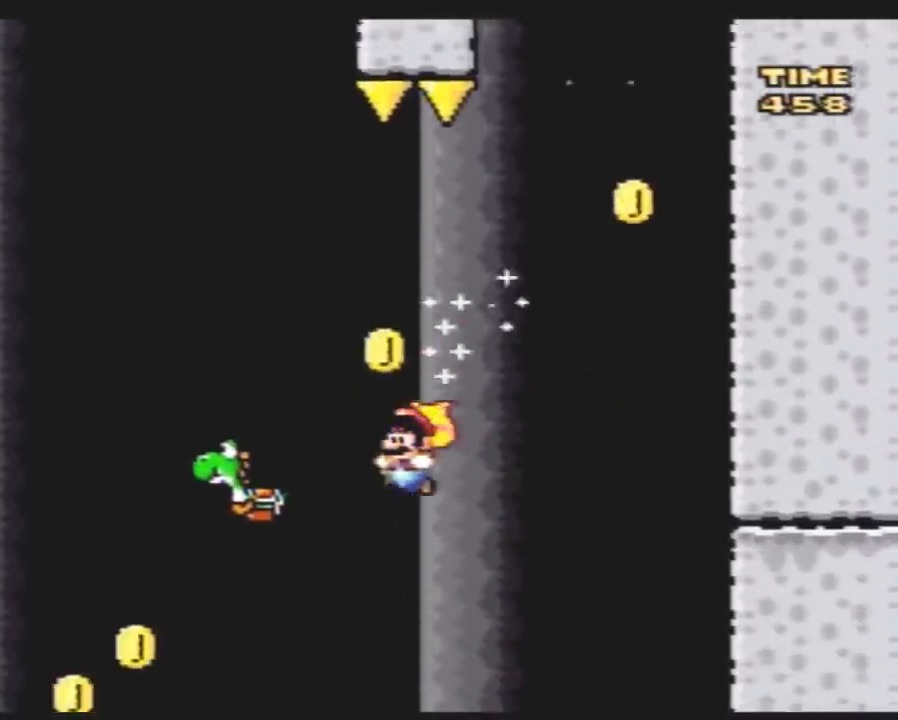
{"buttons": ["Y", "DPAD_LEFT"], "events": [[433, "DPAD_UP", "down"], [467, "DPAD_UP", "up"]]}
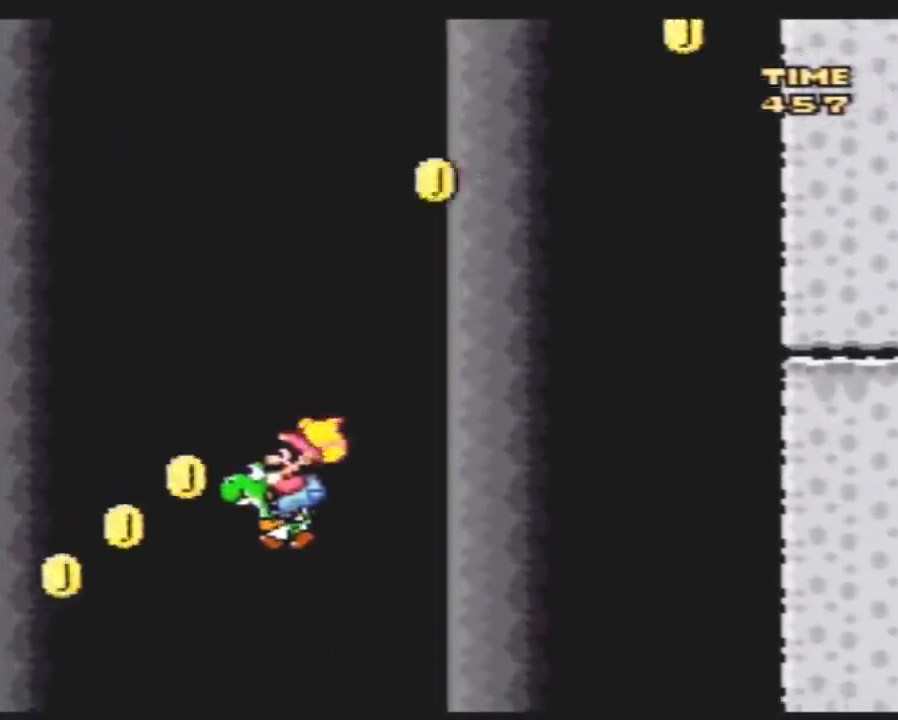
{"buttons": ["Y", "DPAD_LEFT"], "events": []}
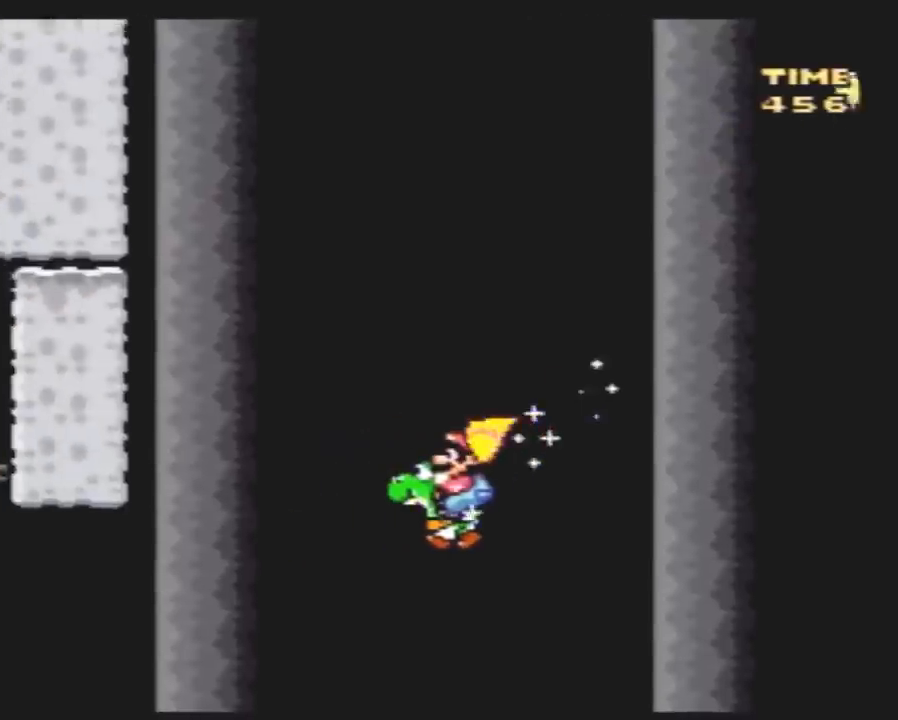
{"buttons": ["Y", "DPAD_LEFT"], "events": []}
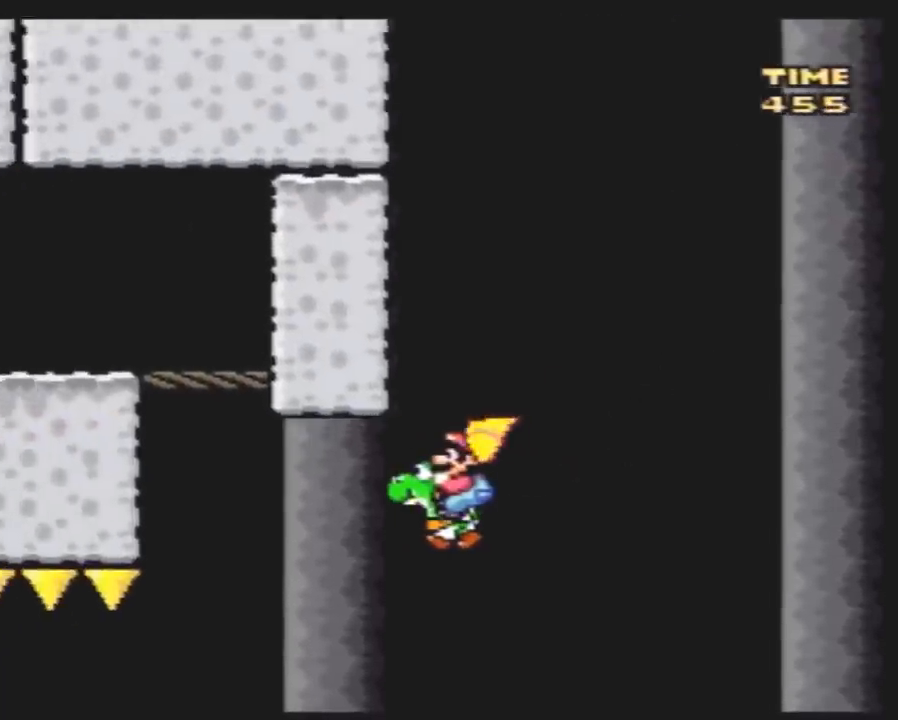
{"buttons": ["A", "Y", "DPAD_LEFT"], "events": [[350, "A", "down"]]}
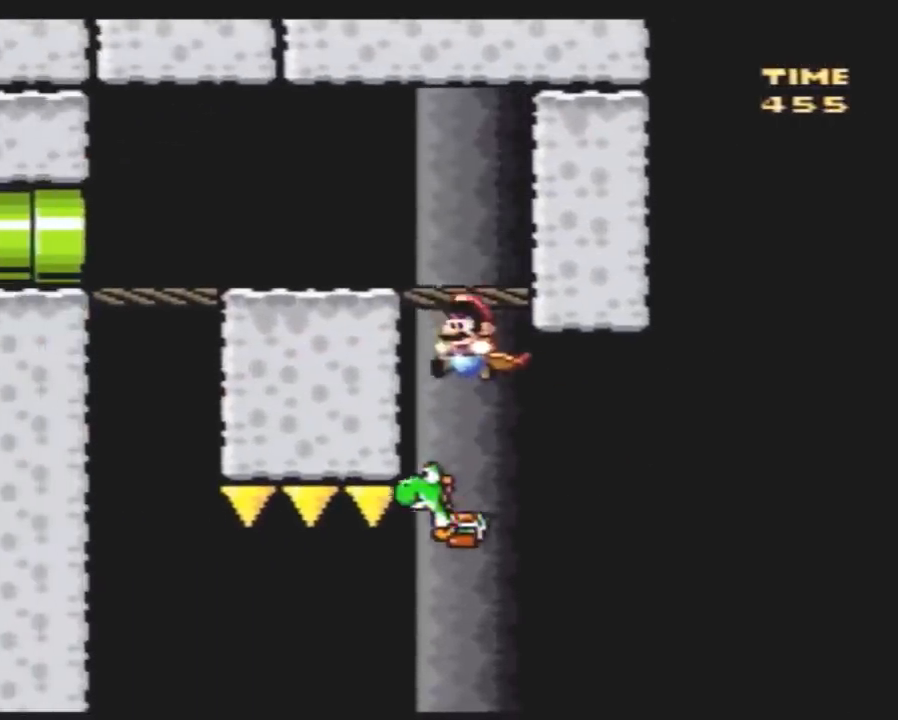
{"buttons": [], "events": [[317, "DPAD_LEFT", "up"], [350, "A", "up"], [383, "DPAD_RIGHT", "down"], [383, "Y", "up"], [467, "DPAD_RIGHT", "up"]]}
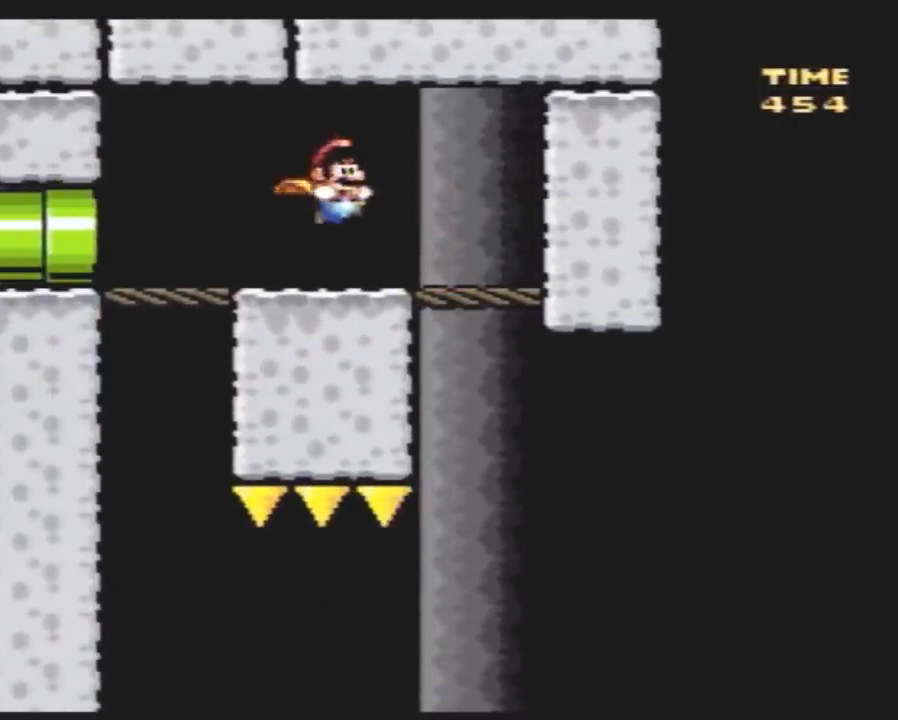
{"buttons": ["DPAD_LEFT"], "events": [[33, "DPAD_LEFT", "down"]]}
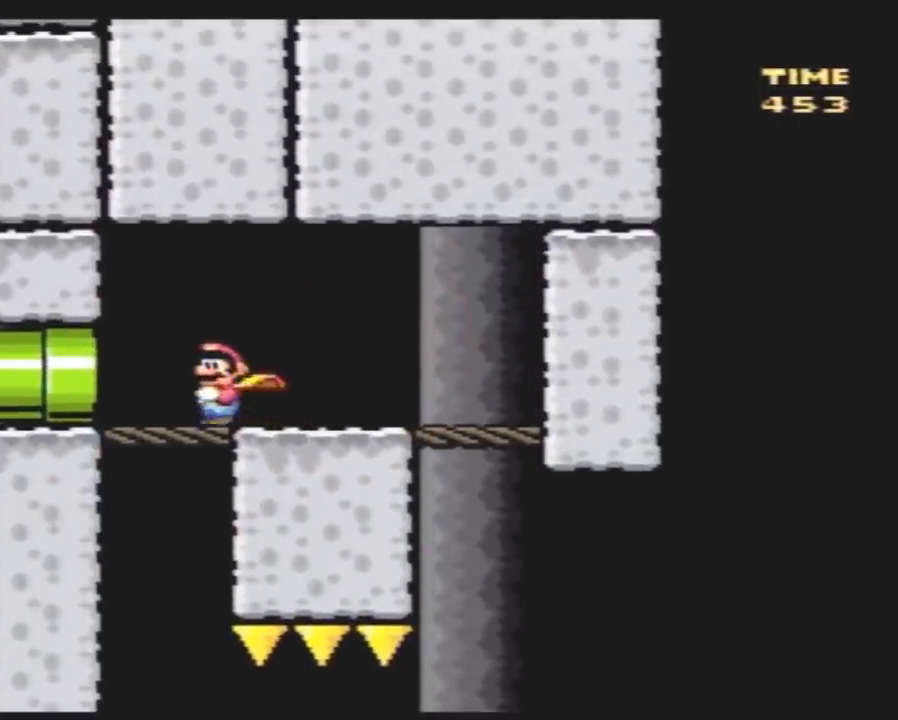
{"buttons": ["DPAD_LEFT"], "events": []}
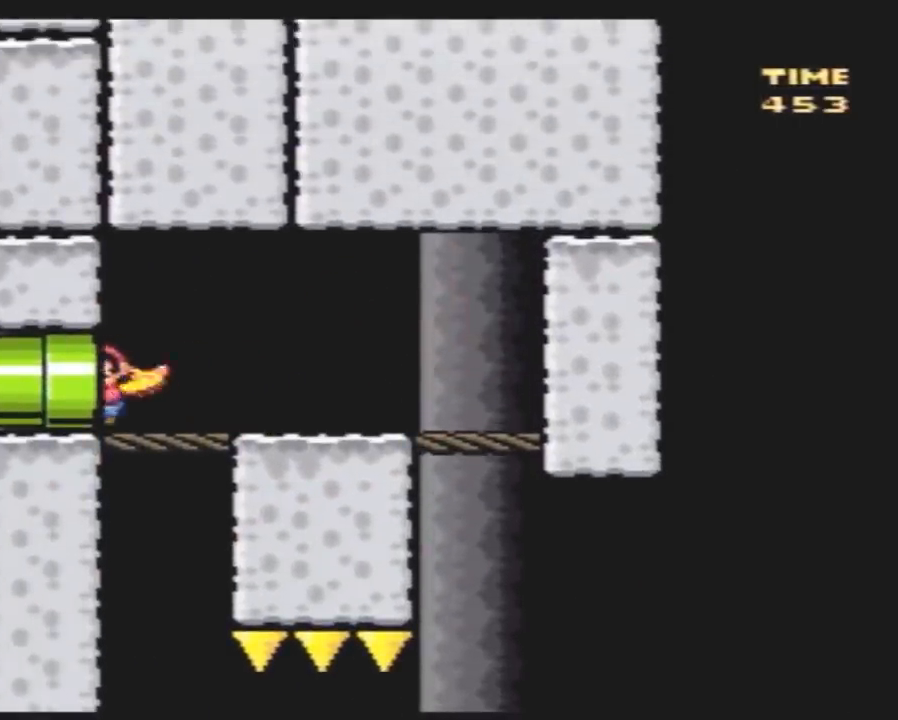
{"buttons": ["DPAD_LEFT"], "events": []}
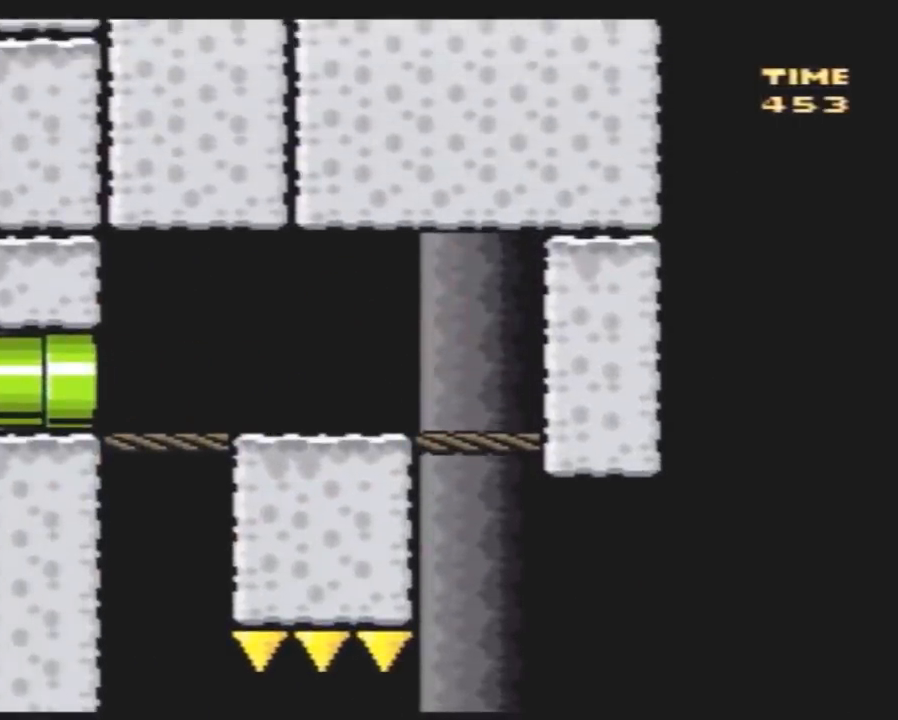
{"buttons": [], "events": [[17, "DPAD_LEFT", "up"]]}
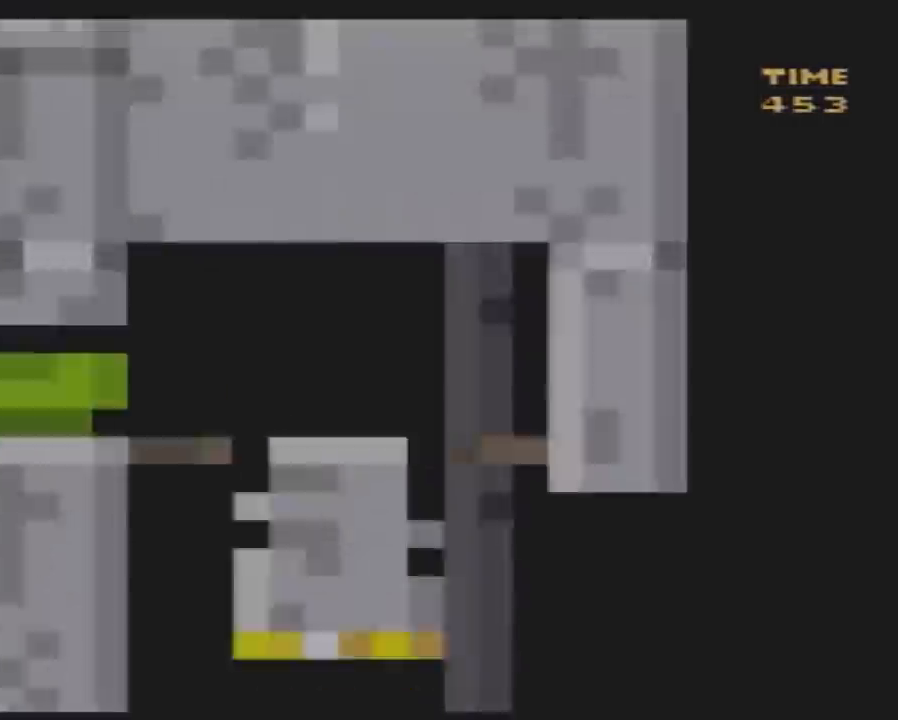
{"buttons": [], "events": []}
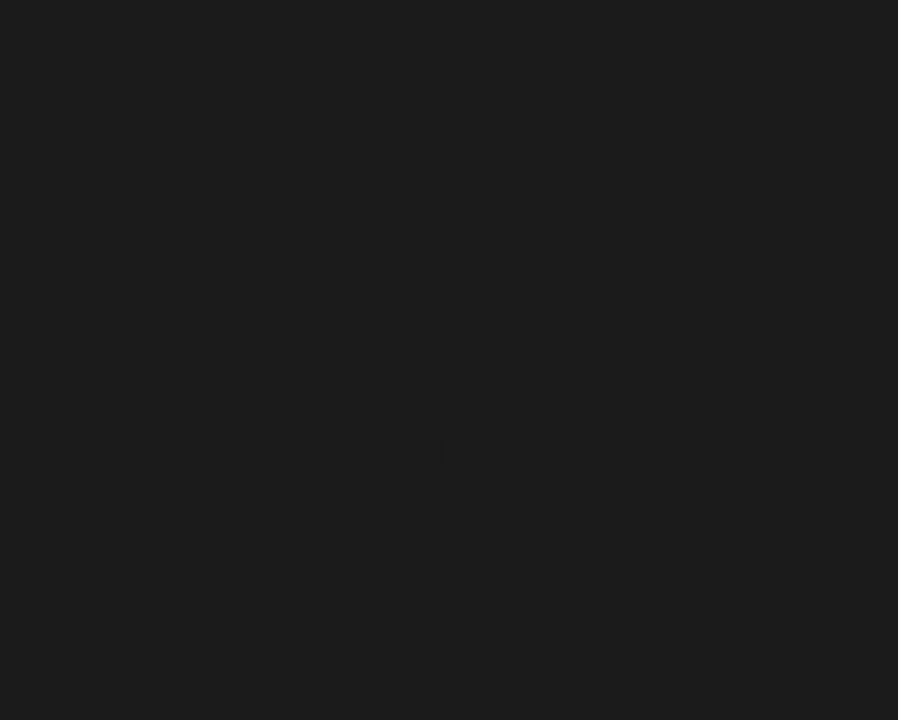
{"buttons": [], "events": []}
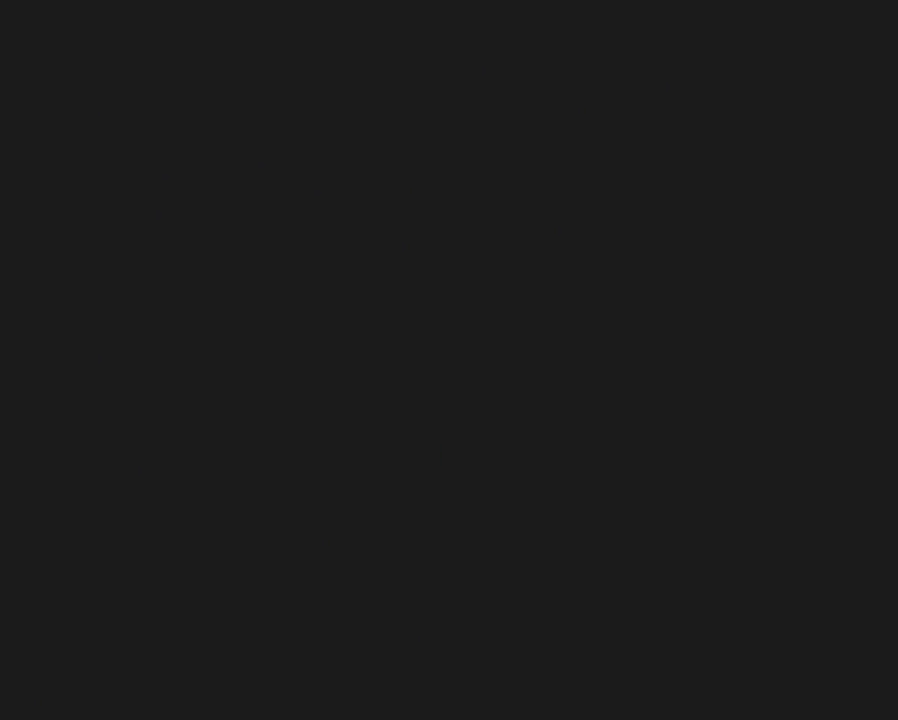
{"buttons": [], "events": []}
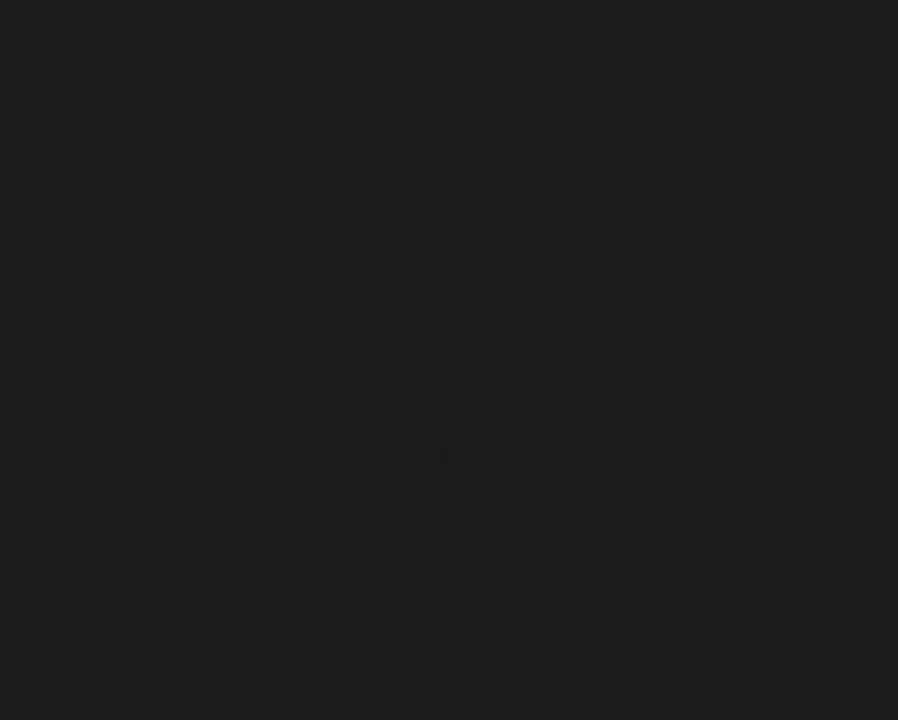
{"buttons": ["Y", "DPAD_RIGHT"], "events": [[83, "DPAD_RIGHT", "down"], [83, "Y", "down"]]}
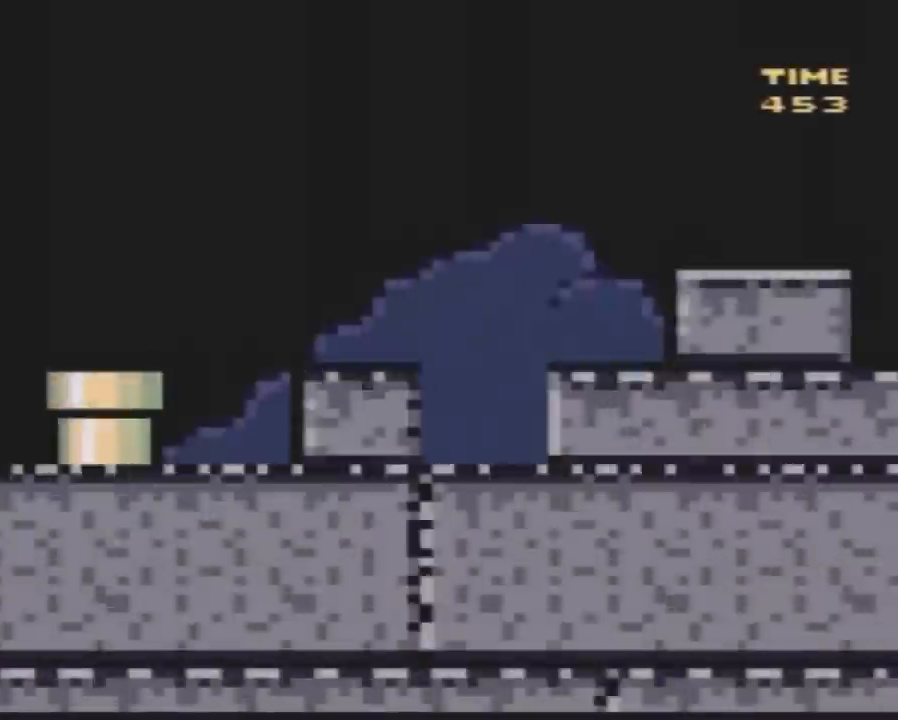
{"buttons": ["Y", "DPAD_RIGHT"], "events": []}
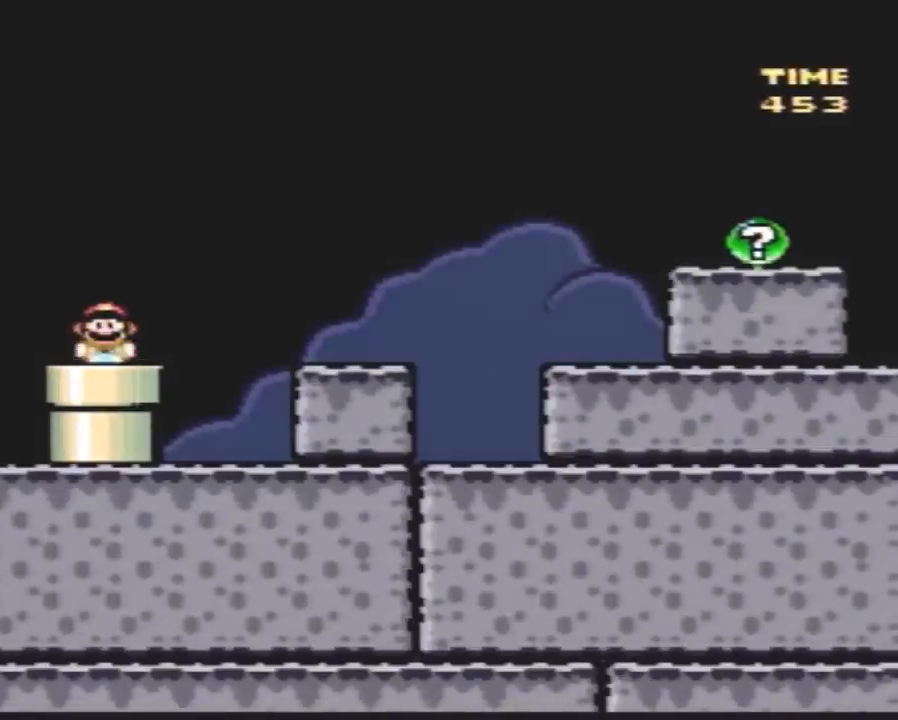
{"buttons": ["Y", "DPAD_RIGHT"], "events": []}
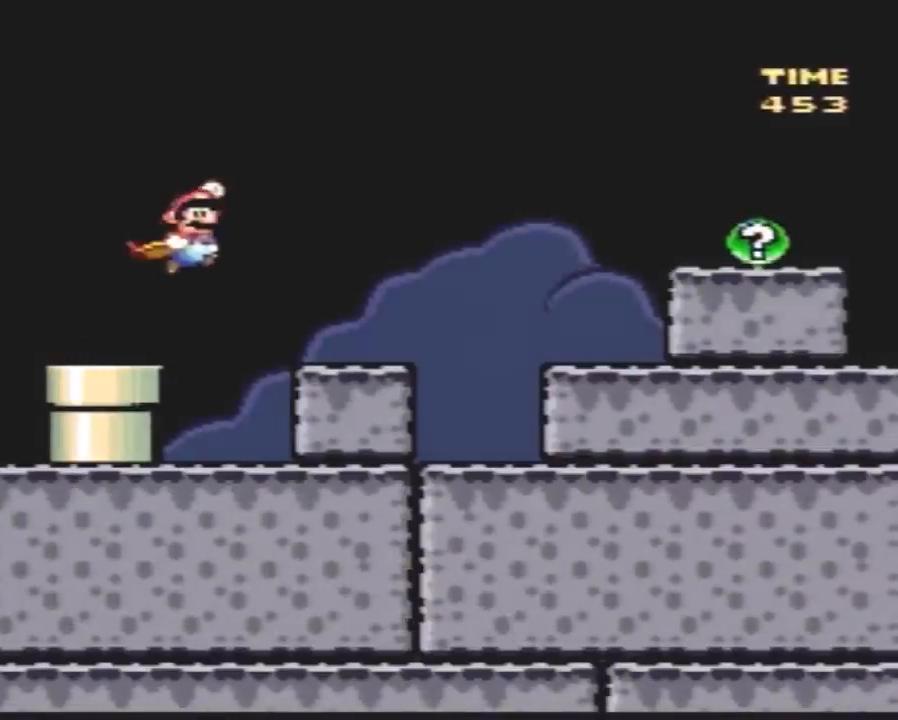
{"buttons": ["Y", "DPAD_RIGHT"], "events": []}
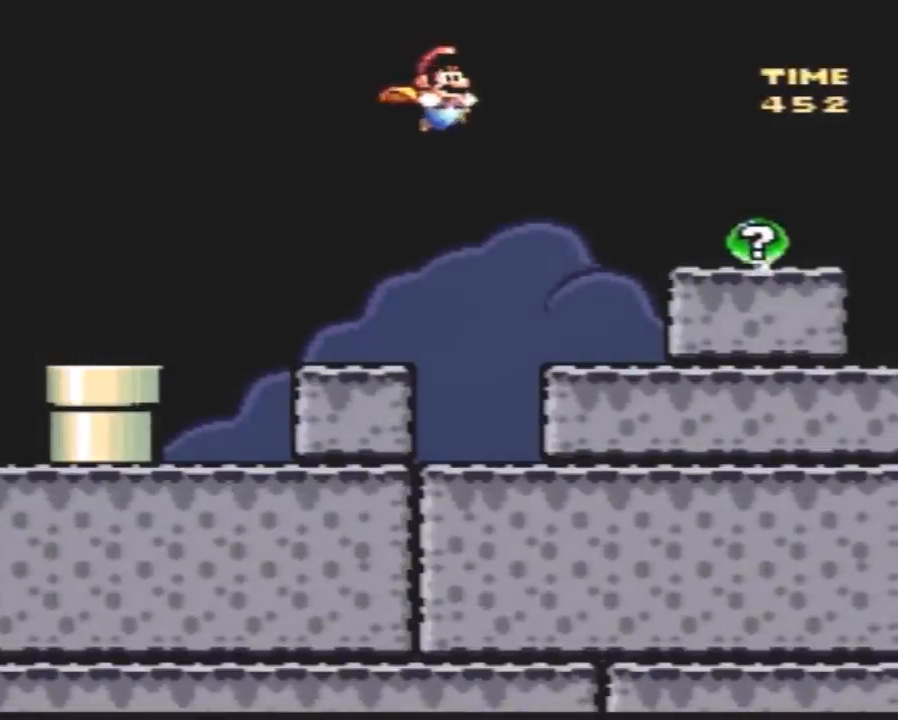
{"buttons": ["DPAD_RIGHT"], "events": [[467, "Y", "up"]]}
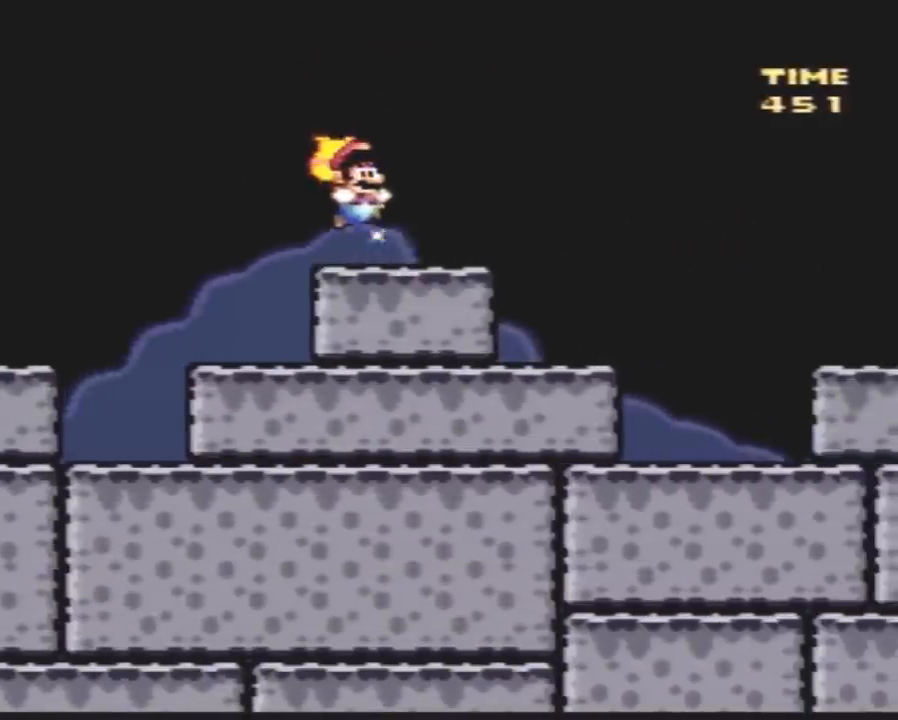
{"buttons": [], "events": [[67, "DPAD_RIGHT", "up"]]}